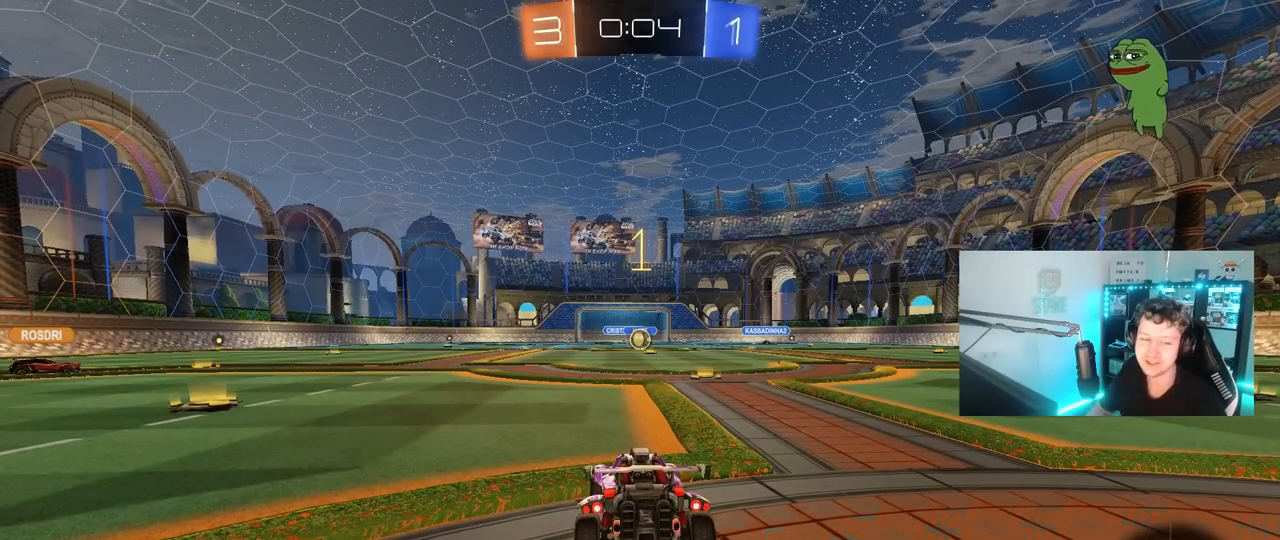
Gameplay with keyboard and mouse; each line is a JSON object with the keys and mouse buttons held at the frame after it. "events" lists presses ("down") and releases ("up") of "1", "2", "3", "4", "5", "a", "alt", "c", "caps_lock", "ctrl", "d", "e", "f", "g", "q", "r", "s", "shift", "space", "t", "tab", "v", "w", "x", "z", "mouse_left", "mouse_wheel" and "mouse_right" between this image and that frame as [ms after this image, input, new state], when the widget could be followed in between. "mouse_left", "mouse_wheel", "mouse_right" = the "left", "wheel", "right" buttons of the "mouse" list. No other keys are recorded. "wheel" means that the mouse wheel is clicked or scrolled. "mouse_move" is the direction in which the mouse moves at that frame (one of eight, or "still"), when it could be read.
{"keys": ["tab", "w"], "mouse": [], "mouse_move": "left", "events": [[133, "w", "down"], [350, "tab", "down"]]}
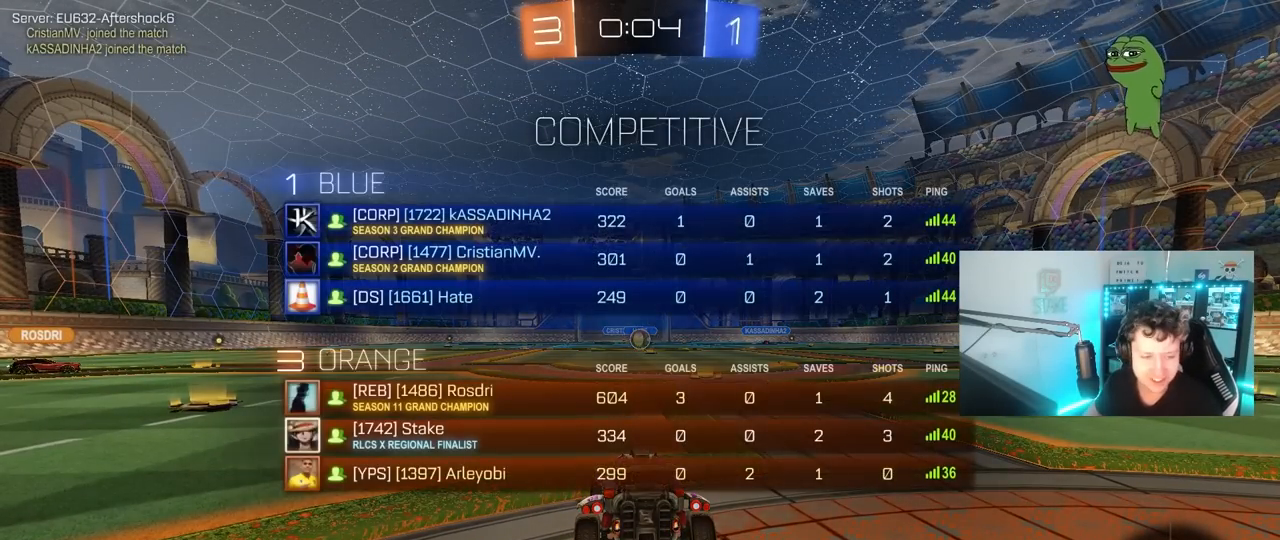
{"keys": ["space", "tab", "w"], "mouse": ["left", "right"], "mouse_move": "down-left", "events": [[183, "d", "down"], [283, "d", "up"], [417, "mouse_left", "down"], [417, "mouse_right", "down"], [467, "space", "down"]]}
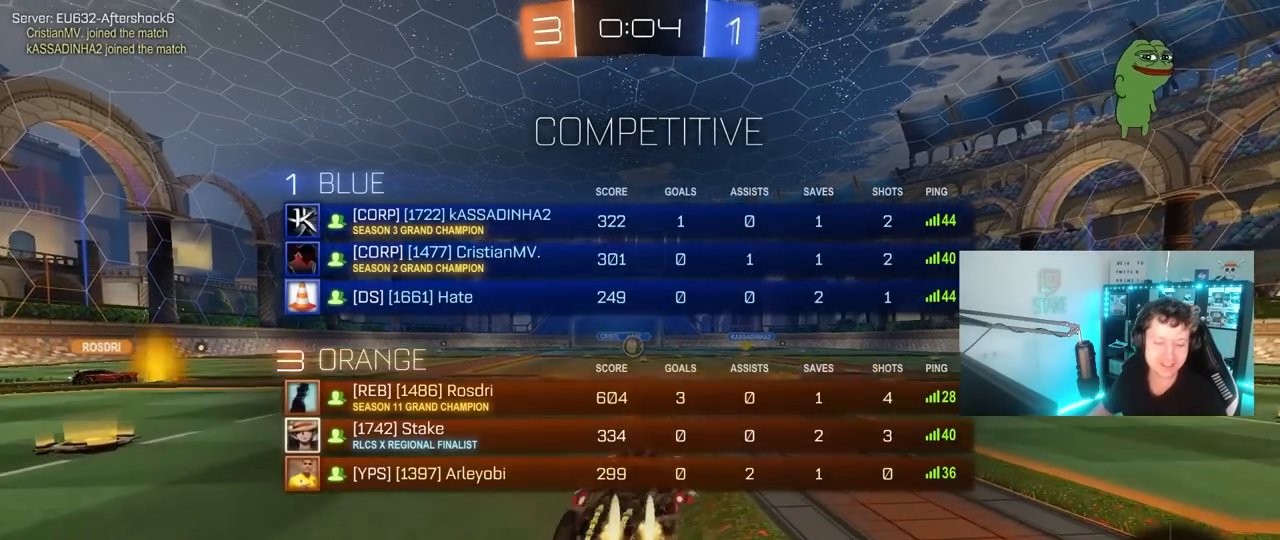
{"keys": ["space", "tab", "w"], "mouse": [], "mouse_move": "up-right", "events": [[17, "mouse_right", "up"], [67, "mouse_right", "down"], [150, "mouse_left", "up"], [150, "space", "up"], [200, "mouse_right", "up"], [433, "space", "down"]]}
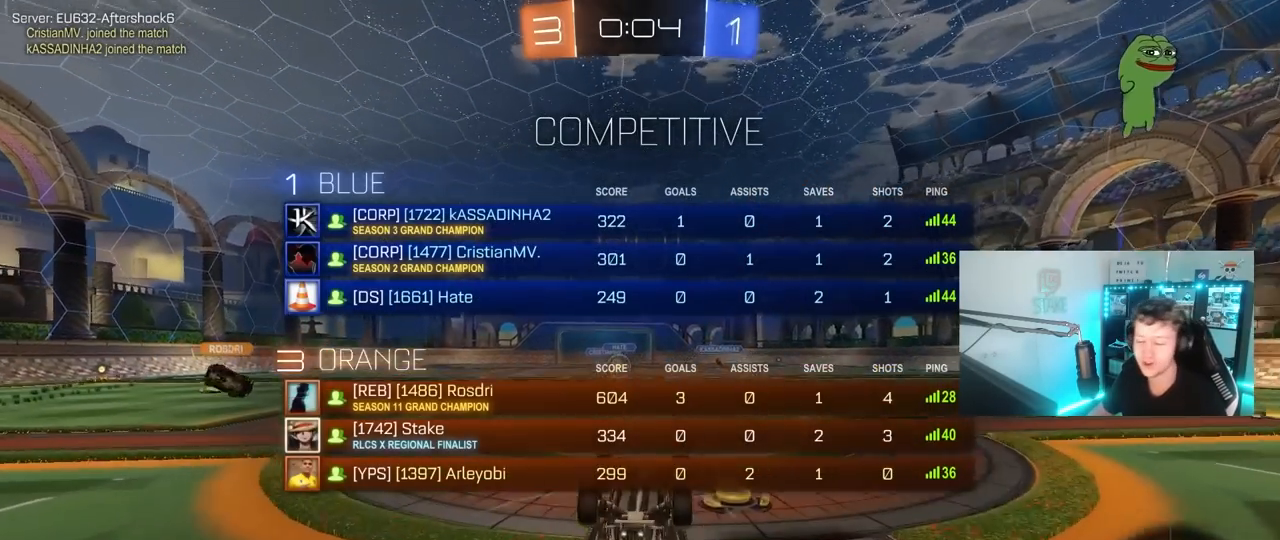
{"keys": [], "mouse": [], "mouse_move": "up-left", "events": [[33, "tab", "up"], [33, "w", "up"], [83, "space", "up"]]}
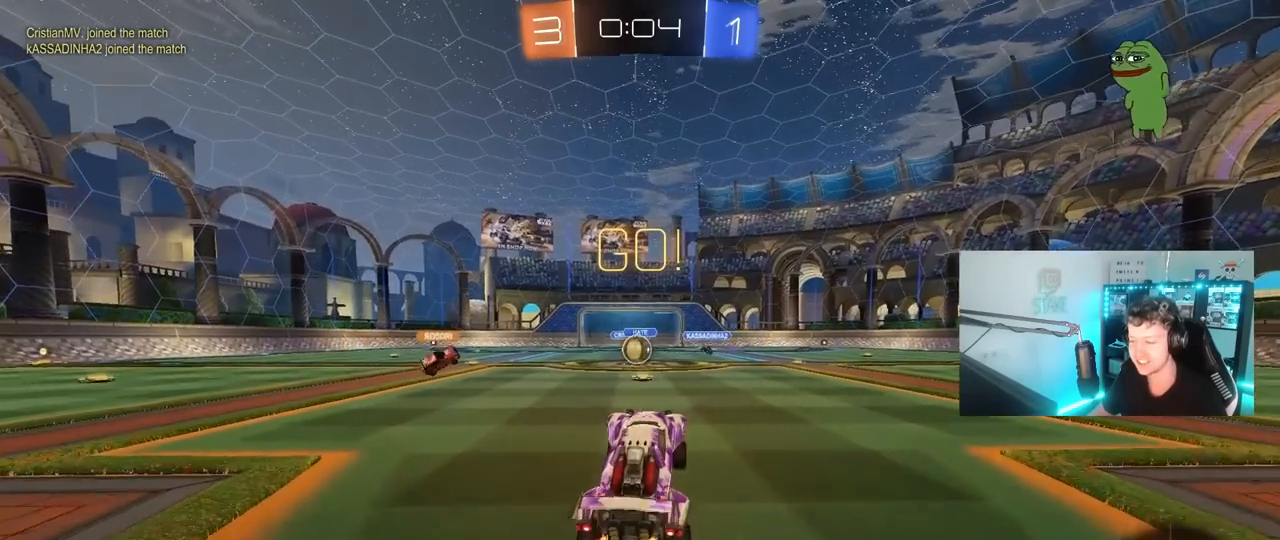
{"keys": ["w"], "mouse": [], "mouse_move": "still", "events": [[50, "mouse_left", "down"], [50, "w", "down"], [183, "mouse_left", "up"], [333, "a", "down"], [417, "a", "up"]]}
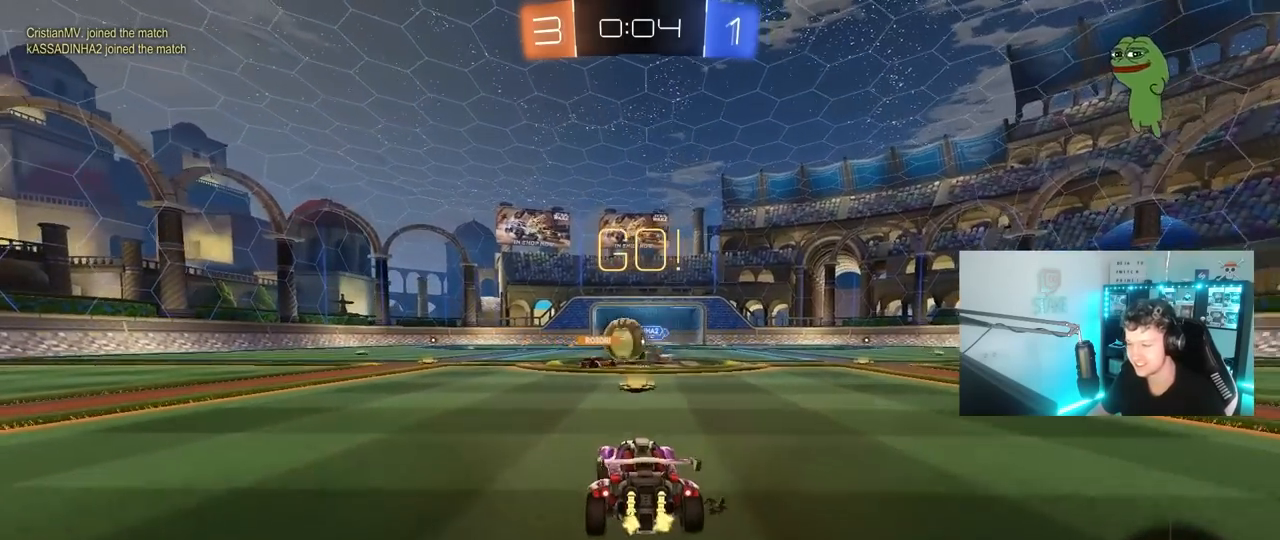
{"keys": ["d", "w"], "mouse": [], "mouse_move": "still", "events": [[17, "d", "down"], [200, "a", "down"], [200, "d", "up"], [250, "a", "up"], [250, "d", "down"], [333, "shift", "down"], [483, "shift", "up"]]}
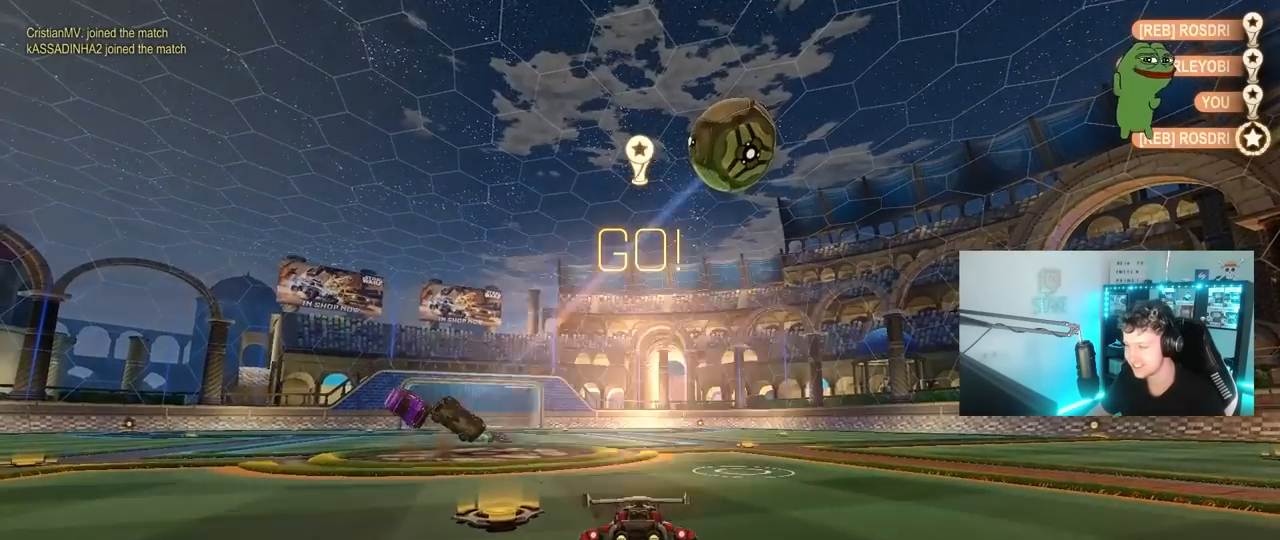
{"keys": [], "mouse": [], "mouse_move": "still", "events": [[267, "w", "up"], [317, "d", "up"]]}
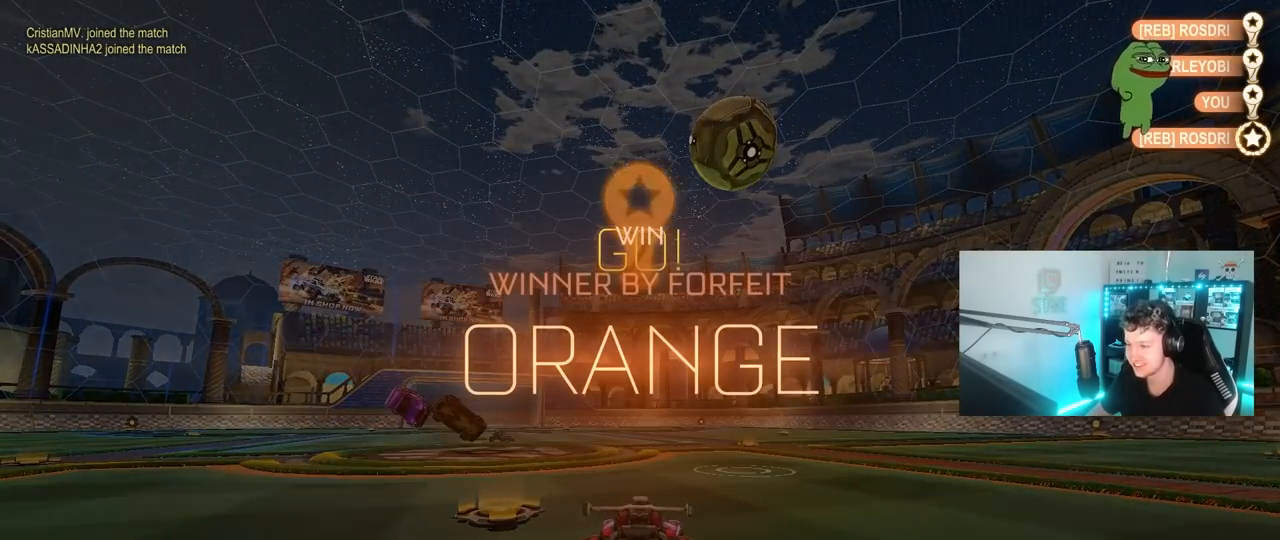
{"keys": [], "mouse": ["right"], "mouse_move": "still", "events": [[233, "mouse_right", "down"], [367, "mouse_right", "up"], [467, "mouse_right", "down"]]}
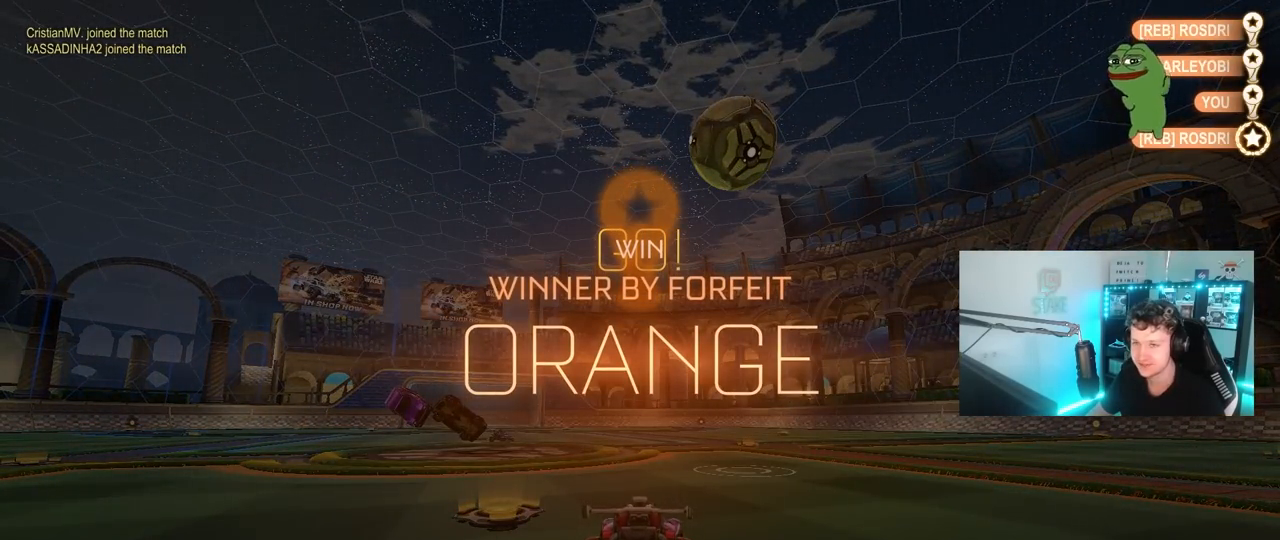
{"keys": [], "mouse": [], "mouse_move": "still", "events": [[200, "mouse_right", "up"]]}
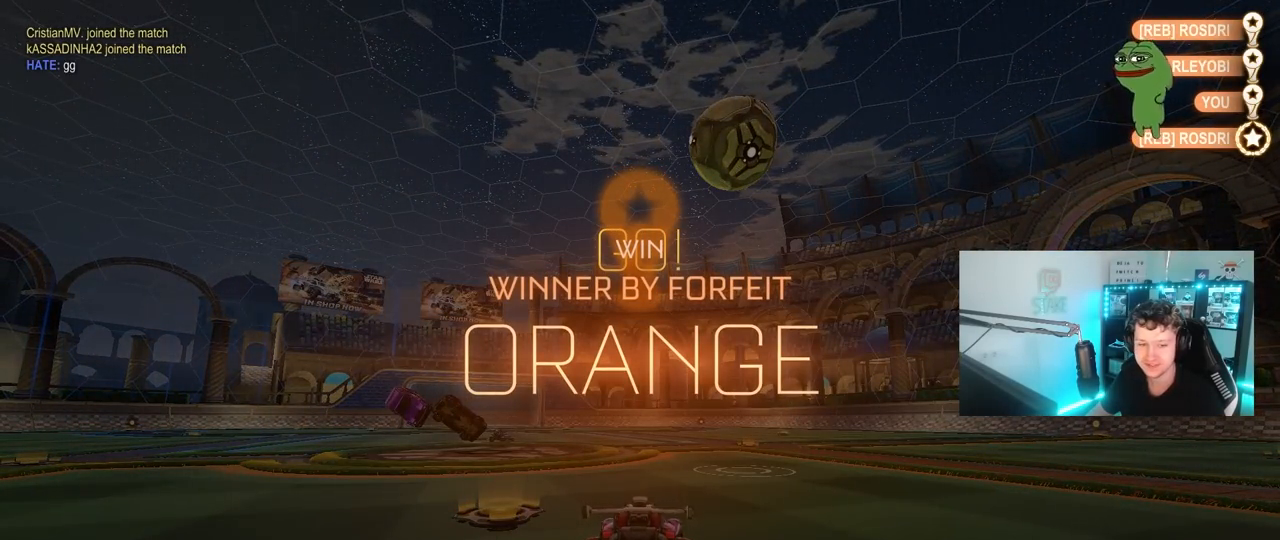
{"keys": [], "mouse": ["right"], "mouse_move": "still", "events": [[167, "mouse_right", "down"], [350, "mouse_right", "up"], [450, "mouse_right", "down"]]}
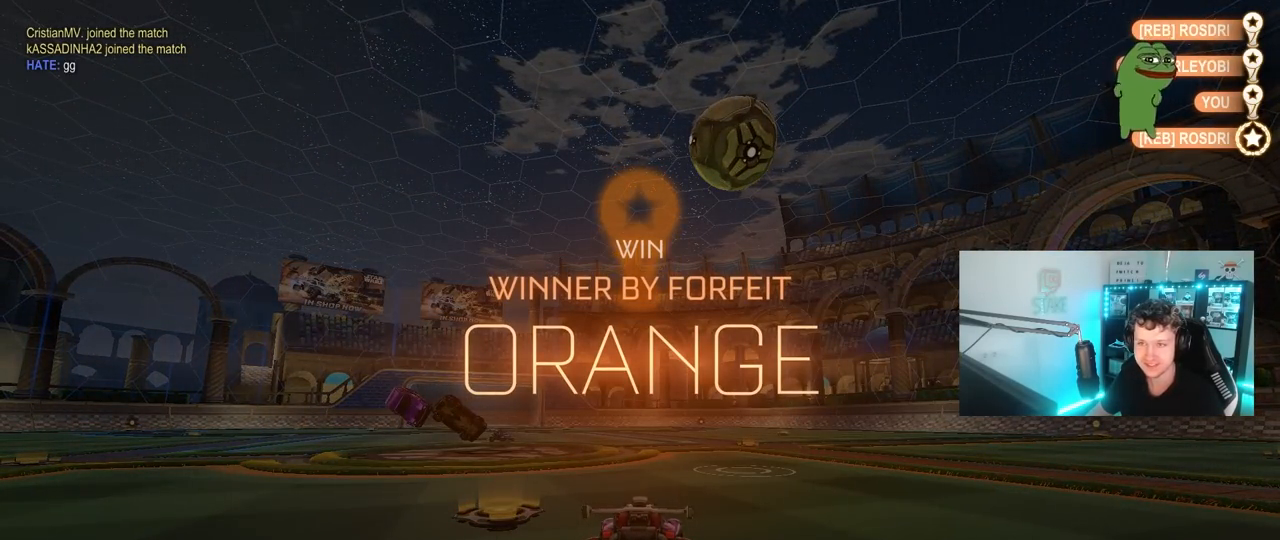
{"keys": [], "mouse": [], "mouse_move": "still", "events": [[133, "mouse_right", "up"], [233, "mouse_right", "down"], [500, "mouse_right", "up"]]}